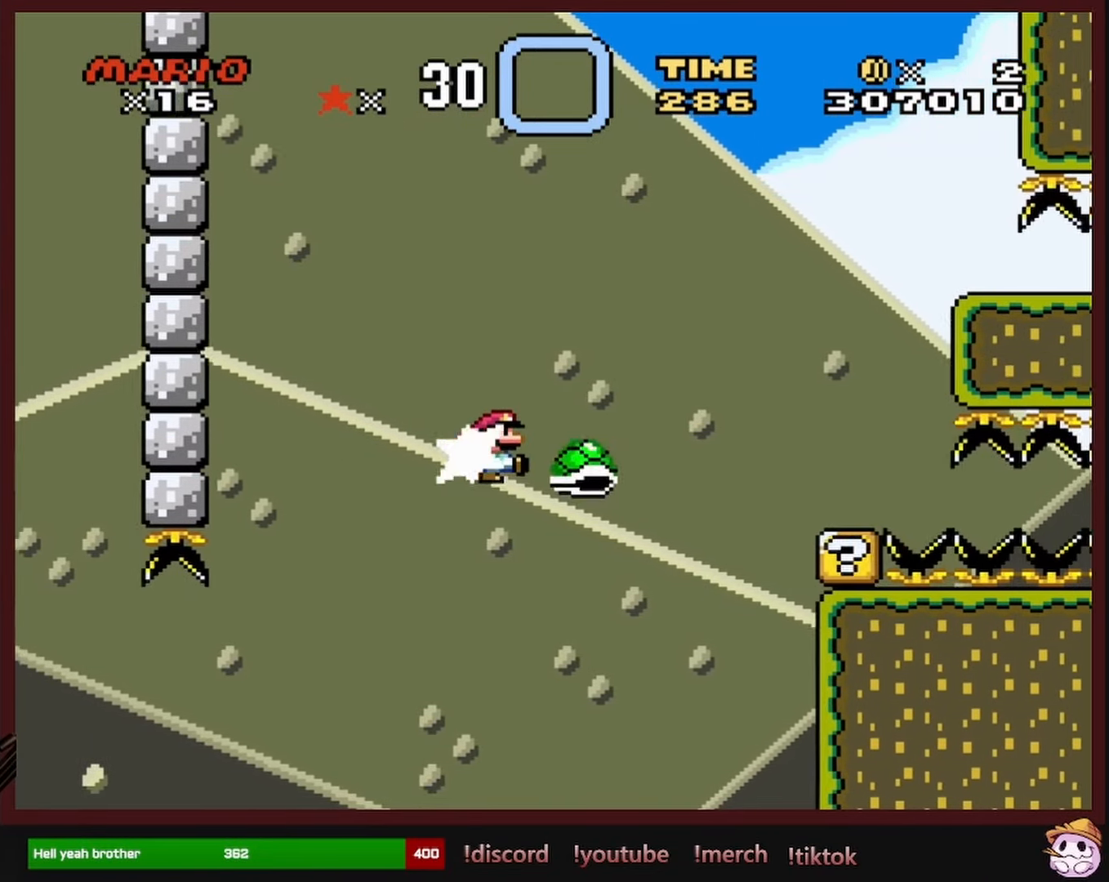
Gameplay with a controller (Nintendo layout); each line is a JSON object with the inputs held at the frame after it (dt_ms = milliseconds from this image to that frame). "events" lists button and stick changes between this image and that frame as [ms after this image, input, new state], when the widget could be followed in between. Not read: L1 L3 R1 R3 SELECT.
{"dt_ms": 500, "buttons": ["A", "X", "DPAD_RIGHT"], "events": [[200, "DPAD_RIGHT", "up"], [233, "DPAD_LEFT", "down"], [350, "DPAD_LEFT", "up"], [367, "DPAD_RIGHT", "down"]]}
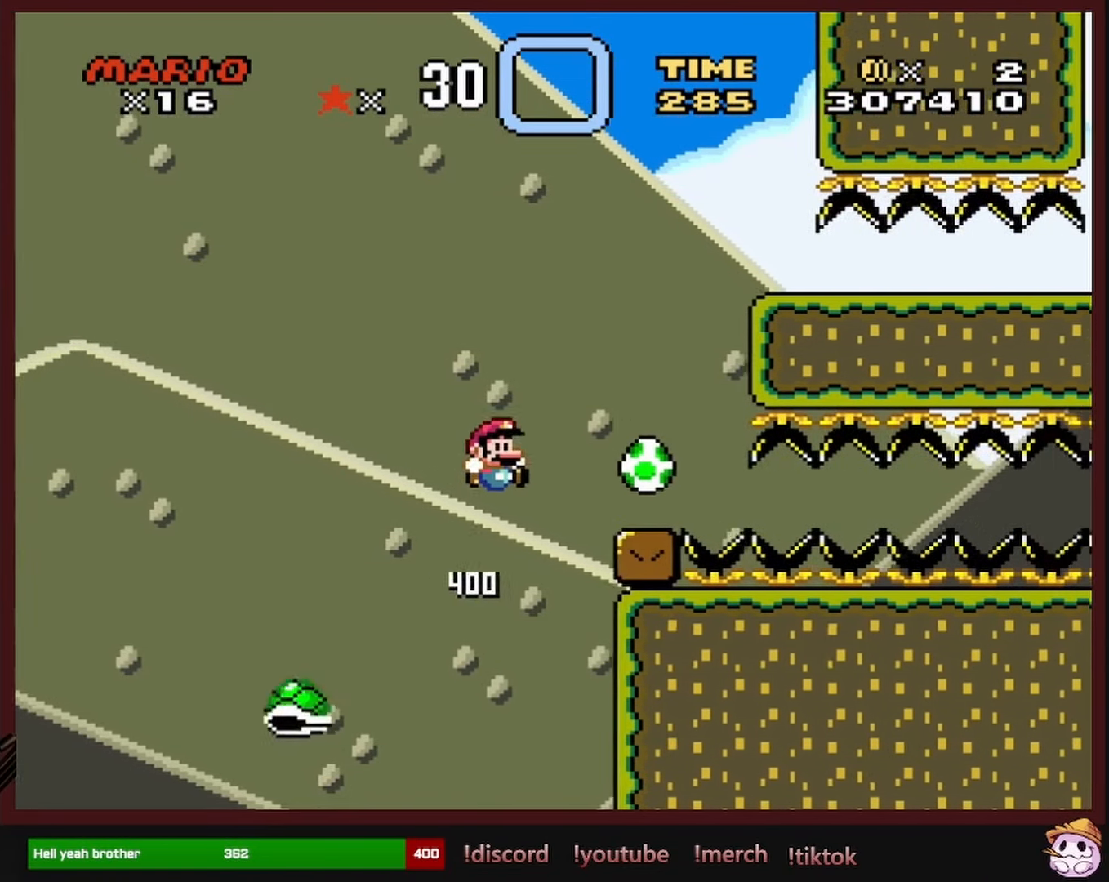
{"dt_ms": 500, "buttons": ["A", "X"], "events": [[250, "DPAD_RIGHT", "up"], [250, "DPAD_UP", "down"], [267, "DPAD_LEFT", "down"], [267, "DPAD_UP", "up"], [467, "DPAD_LEFT", "up"]]}
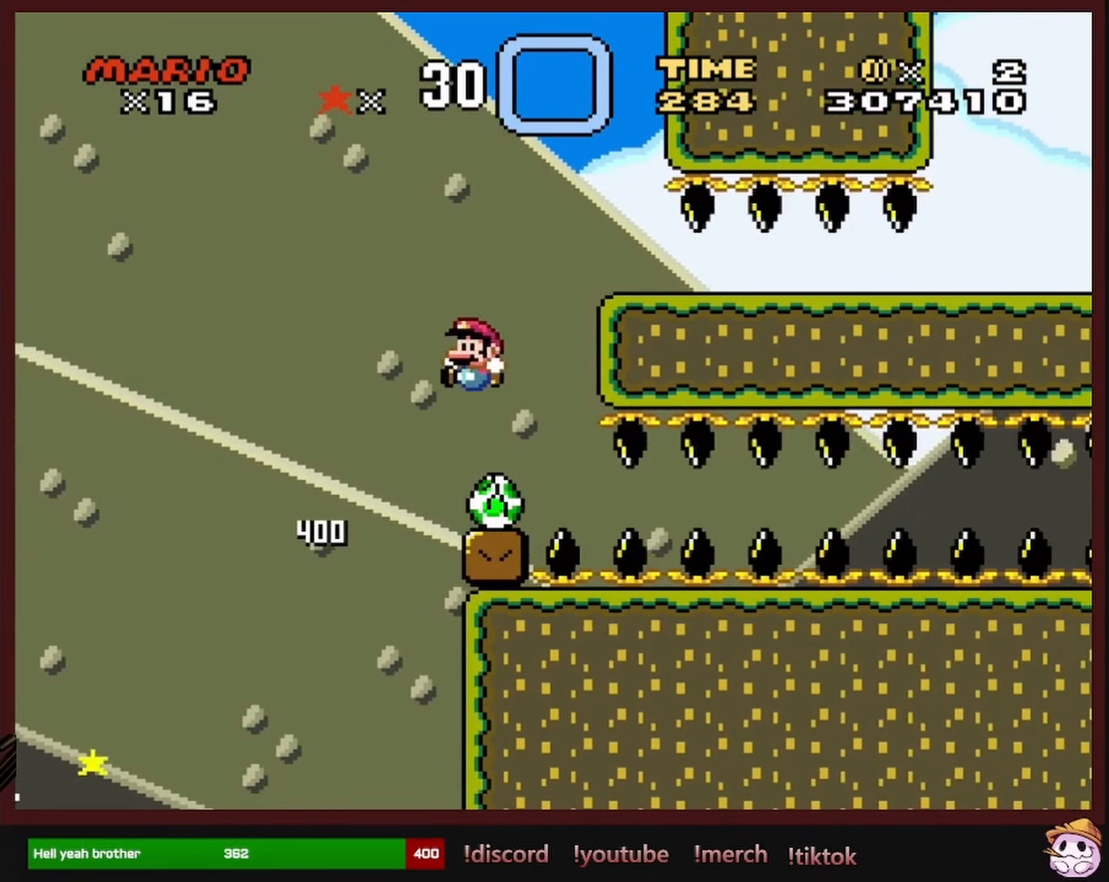
{"dt_ms": 500, "buttons": ["A", "X"], "events": [[50, "DPAD_RIGHT", "down"], [150, "DPAD_RIGHT", "up"]]}
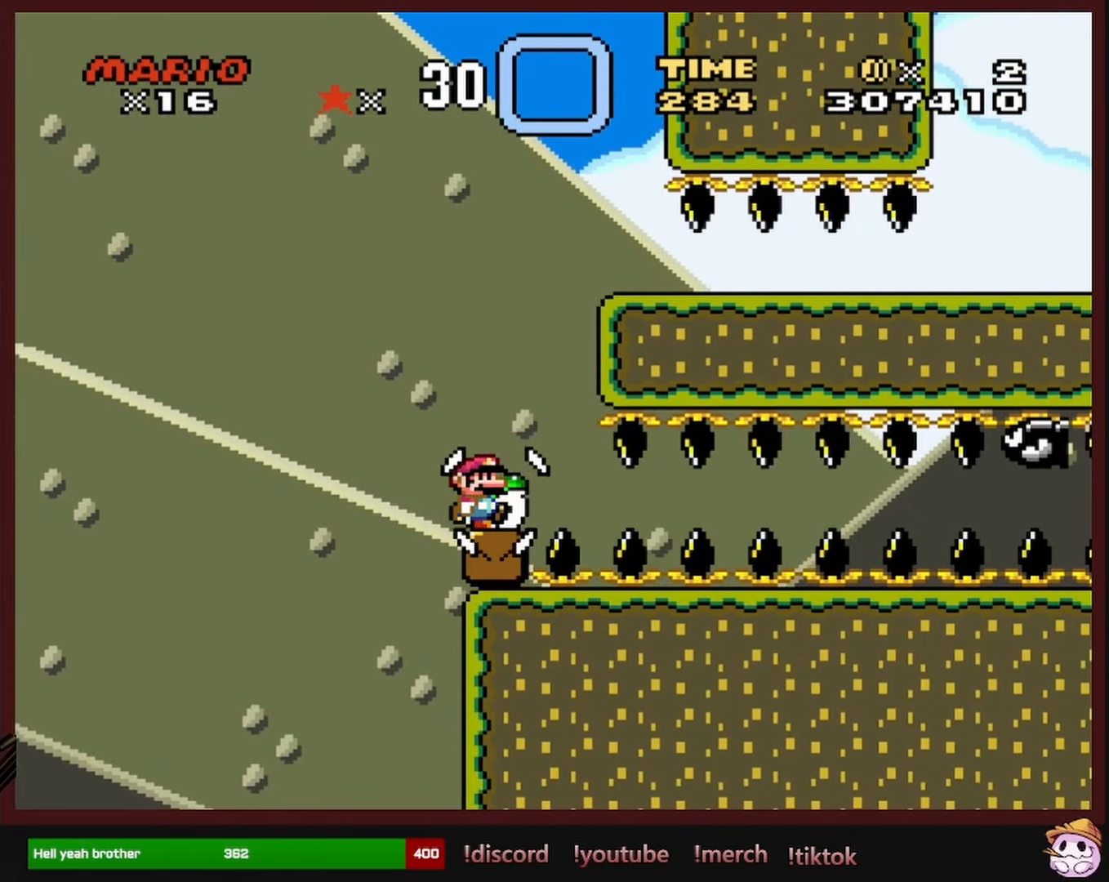
{"dt_ms": 500, "buttons": ["Y"], "events": [[33, "A", "up"], [67, "X", "up"], [150, "Y", "down"]]}
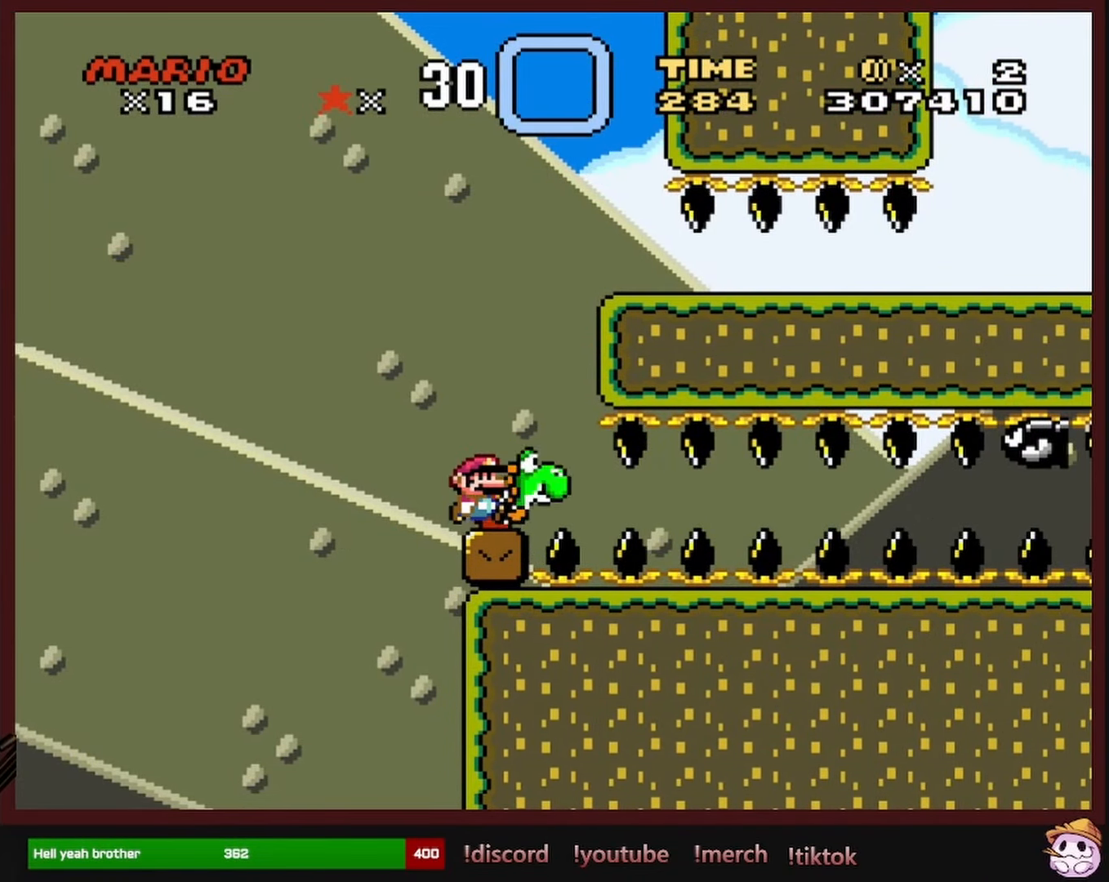
{"dt_ms": 500, "buttons": ["Y"], "events": [[417, "B", "down"], [483, "B", "up"]]}
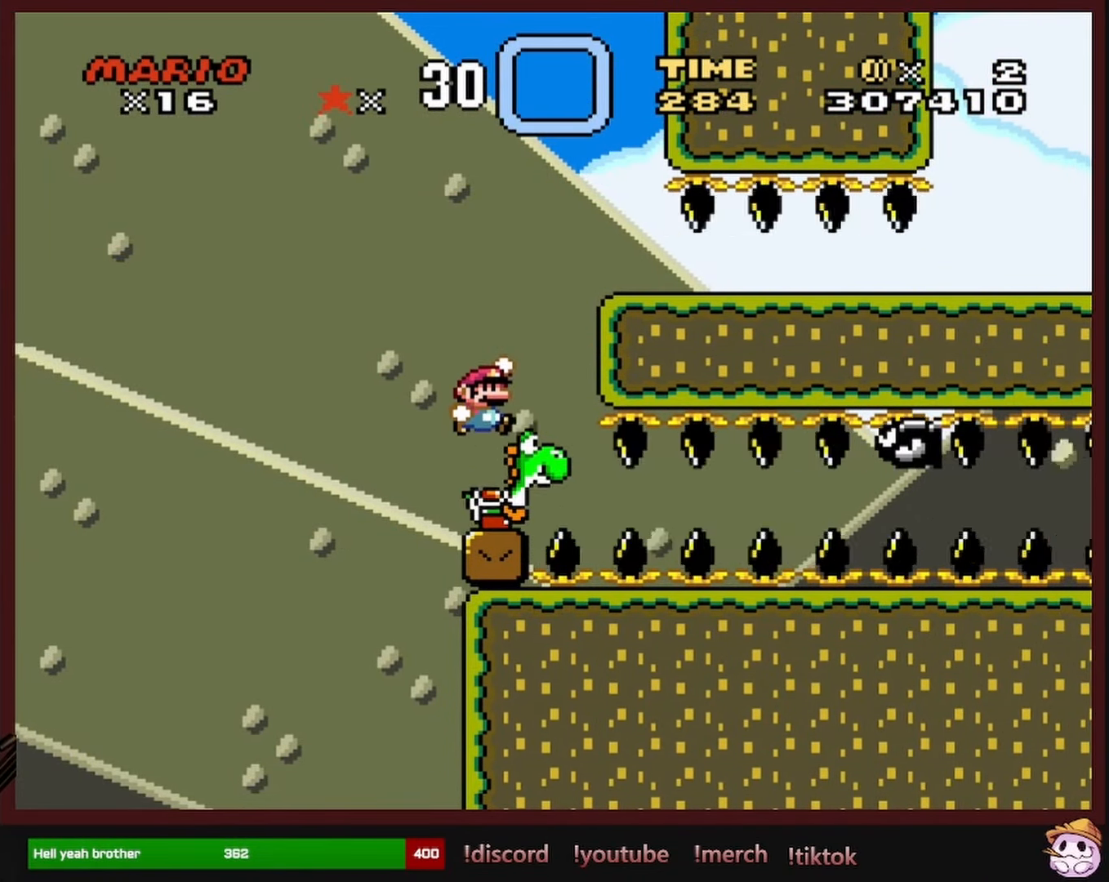
{"dt_ms": 500, "buttons": ["Y"], "events": []}
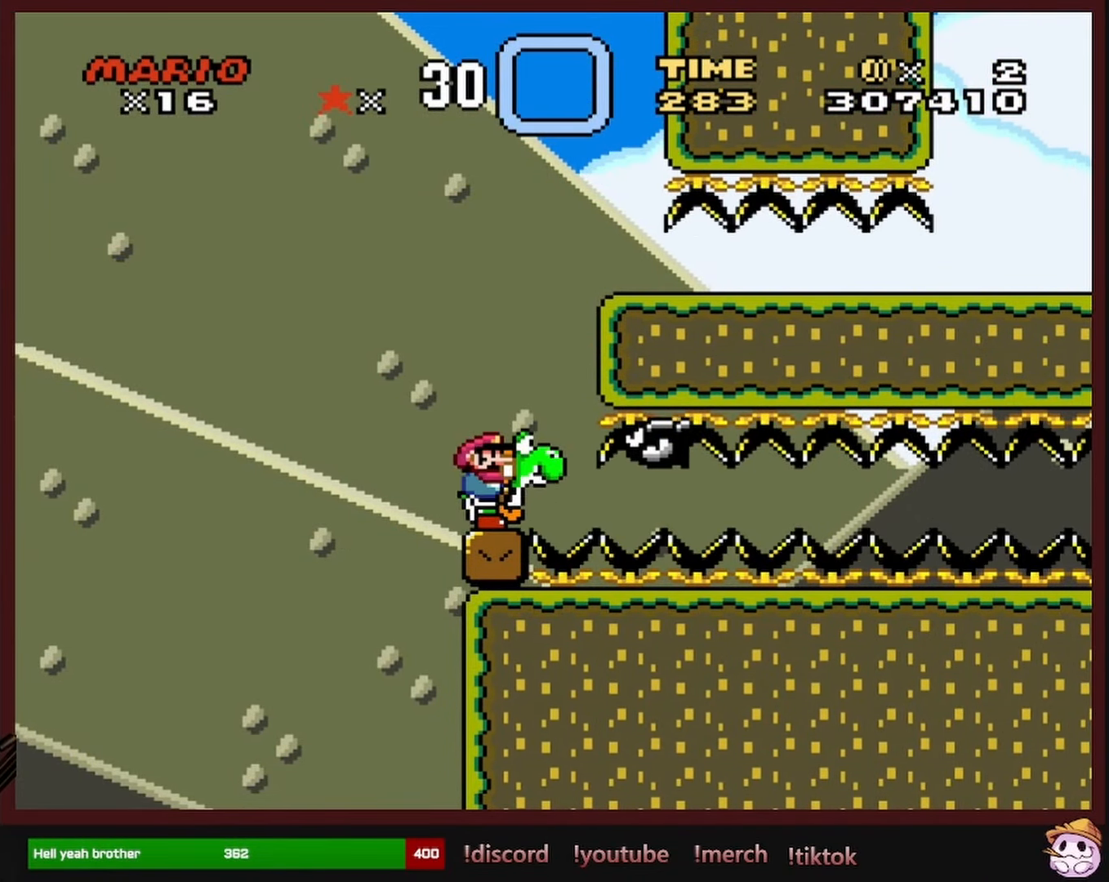
{"dt_ms": 500, "buttons": ["Y"], "events": []}
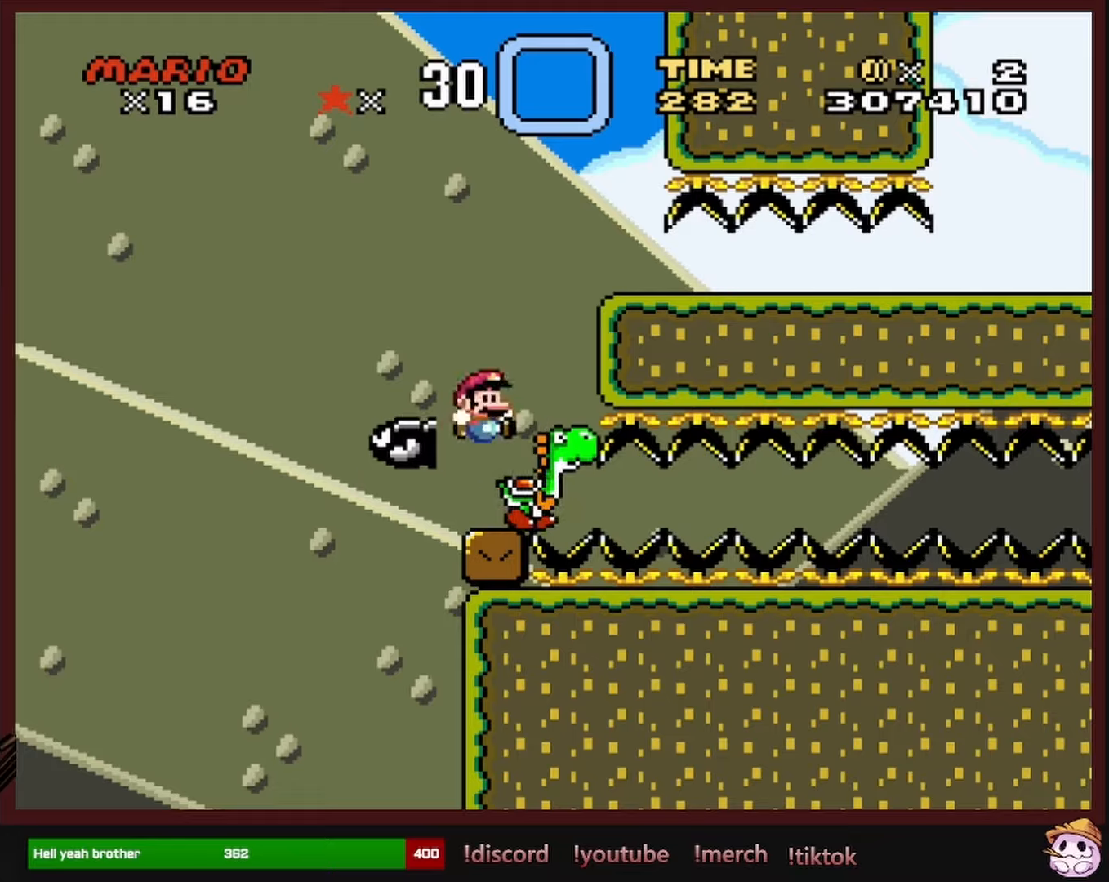
{"dt_ms": 500, "buttons": ["B", "Y", "DPAD_RIGHT"], "events": [[384, "B", "down"], [450, "DPAD_RIGHT", "down"]]}
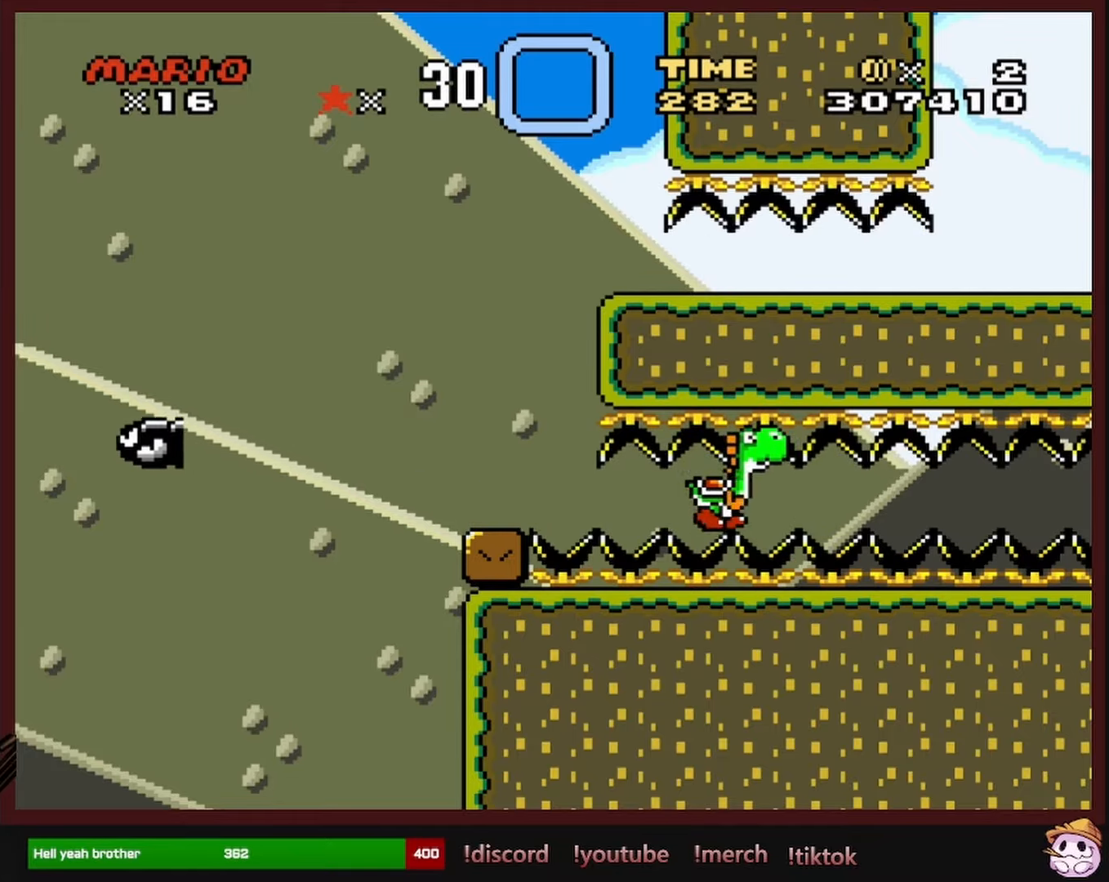
{"dt_ms": 500, "buttons": ["Y", "DPAD_RIGHT"], "events": [[417, "B", "up"]]}
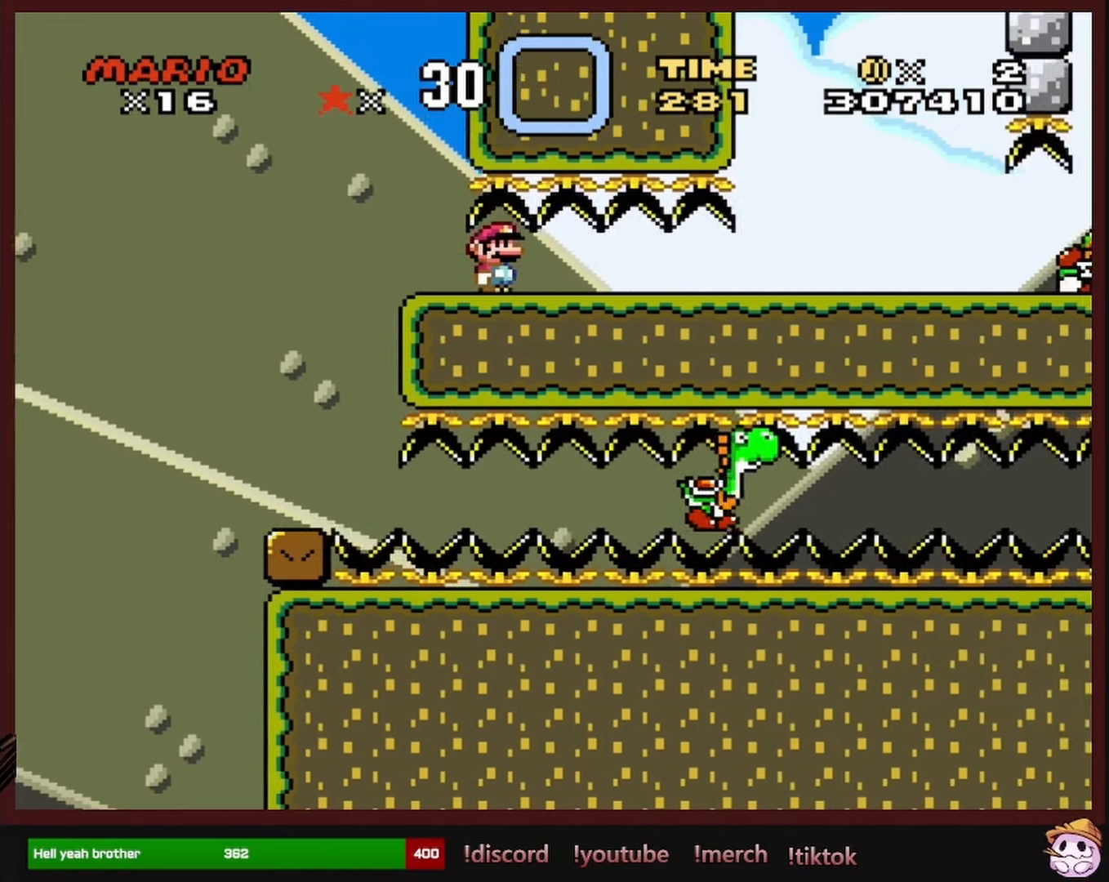
{"dt_ms": 500, "buttons": ["B", "Y", "DPAD_RIGHT"], "events": [[484, "B", "down"]]}
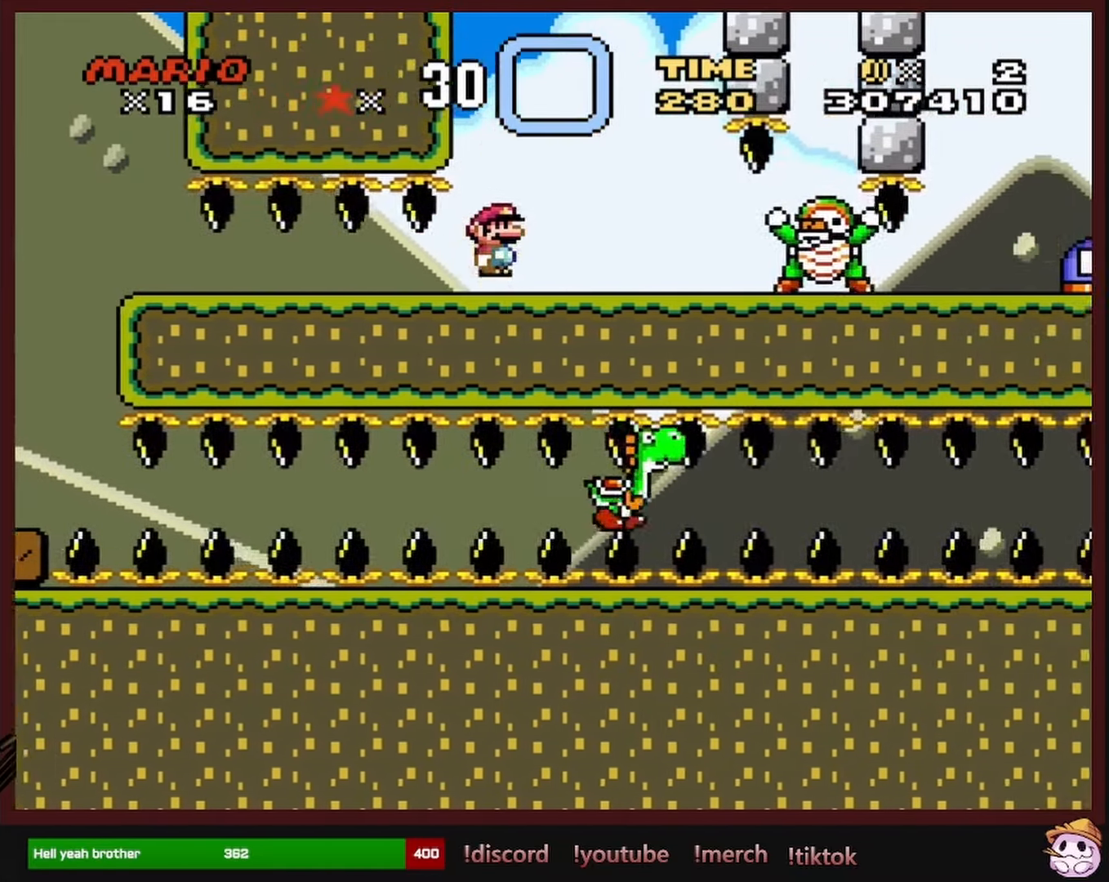
{"dt_ms": 500, "buttons": ["Y", "DPAD_RIGHT"], "events": [[34, "DPAD_RIGHT", "up"], [34, "DPAD_UP", "down"], [50, "DPAD_LEFT", "down"], [50, "DPAD_UP", "up"], [100, "B", "up"], [150, "DPAD_LEFT", "up"], [184, "DPAD_RIGHT", "down"]]}
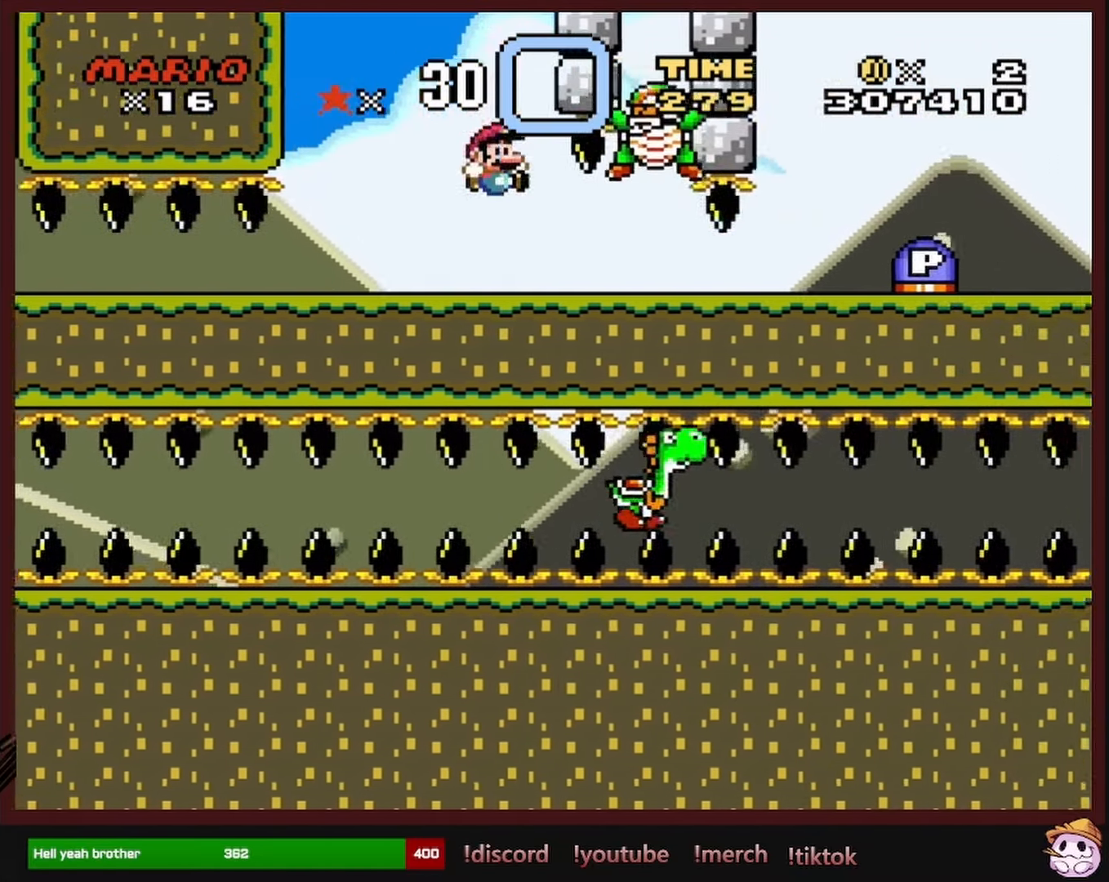
{"dt_ms": 500, "buttons": ["Y", "DPAD_RIGHT"], "events": []}
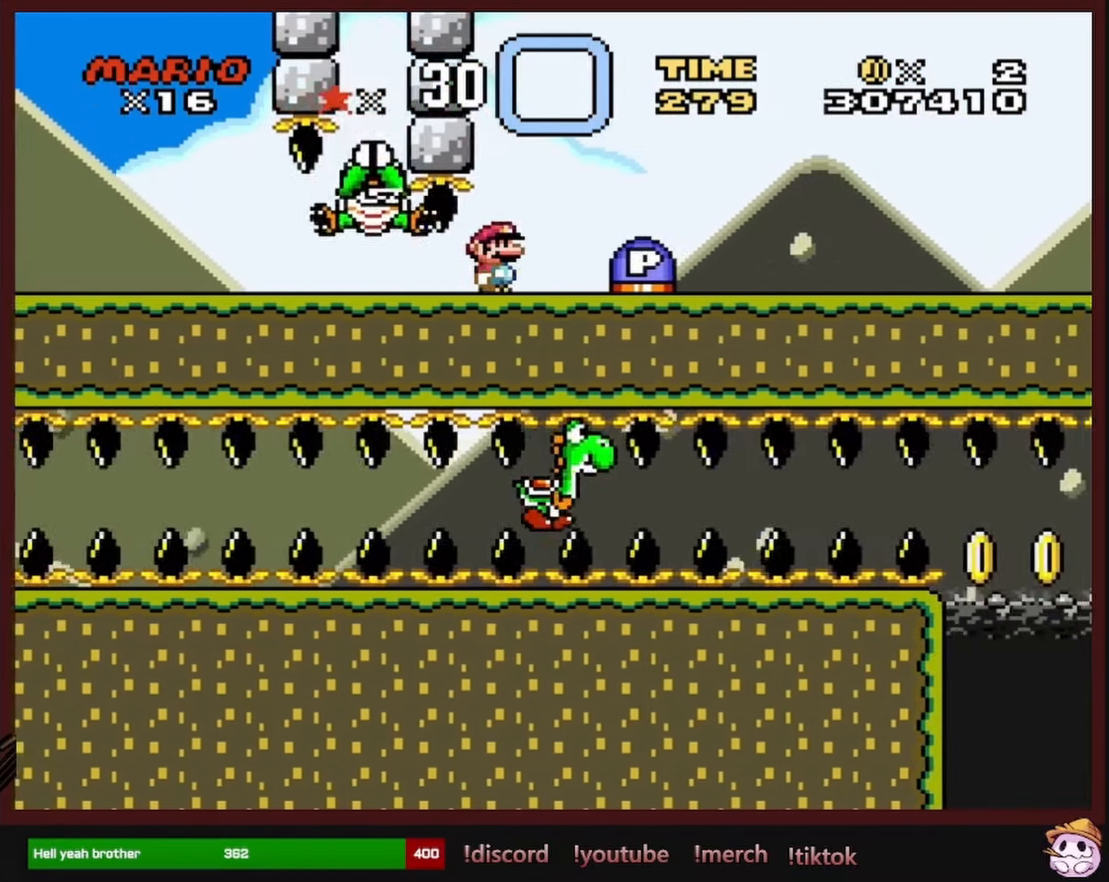
{"dt_ms": 500, "buttons": ["DPAD_RIGHT"], "events": [[34, "B", "down"], [84, "DPAD_RIGHT", "up"], [117, "DPAD_LEFT", "down"], [134, "B", "up"], [150, "Y", "up"], [267, "DPAD_LEFT", "up"], [434, "DPAD_RIGHT", "down"]]}
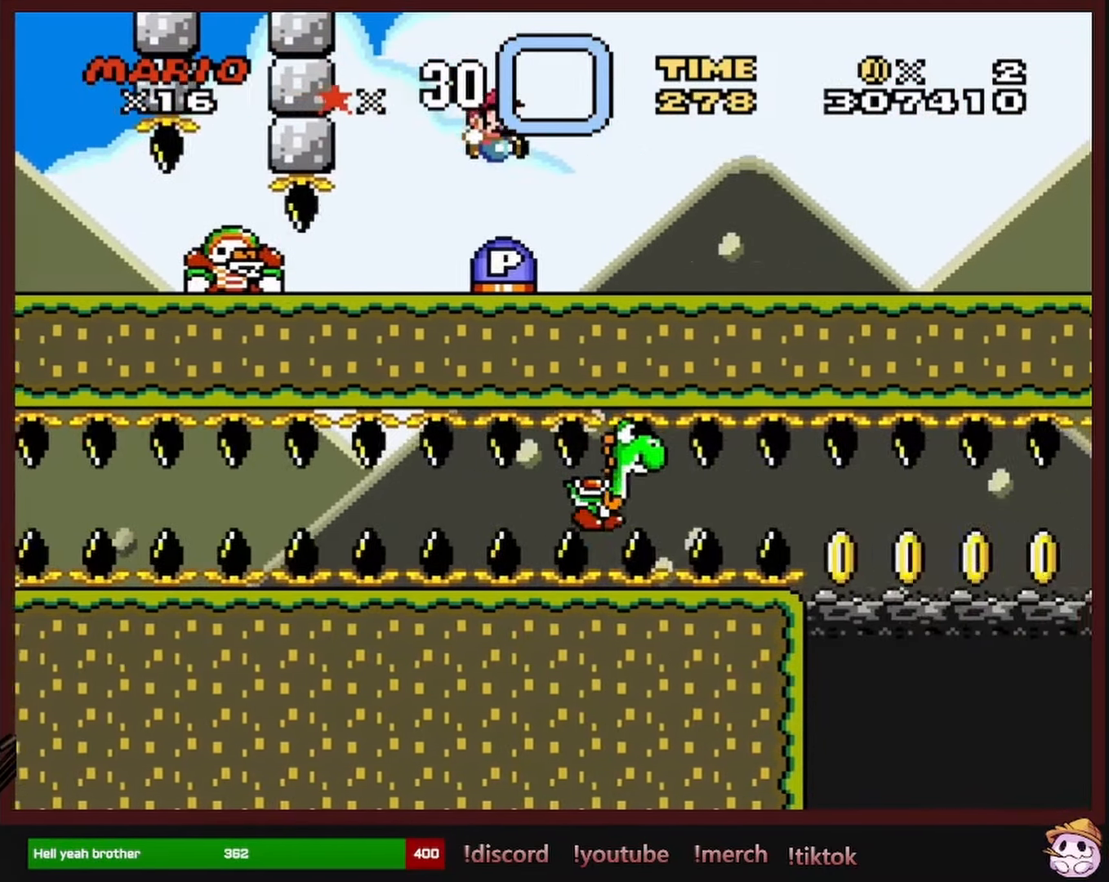
{"dt_ms": 500, "buttons": ["Y", "DPAD_RIGHT"], "events": [[150, "B", "down"], [250, "B", "up"], [350, "Y", "down"]]}
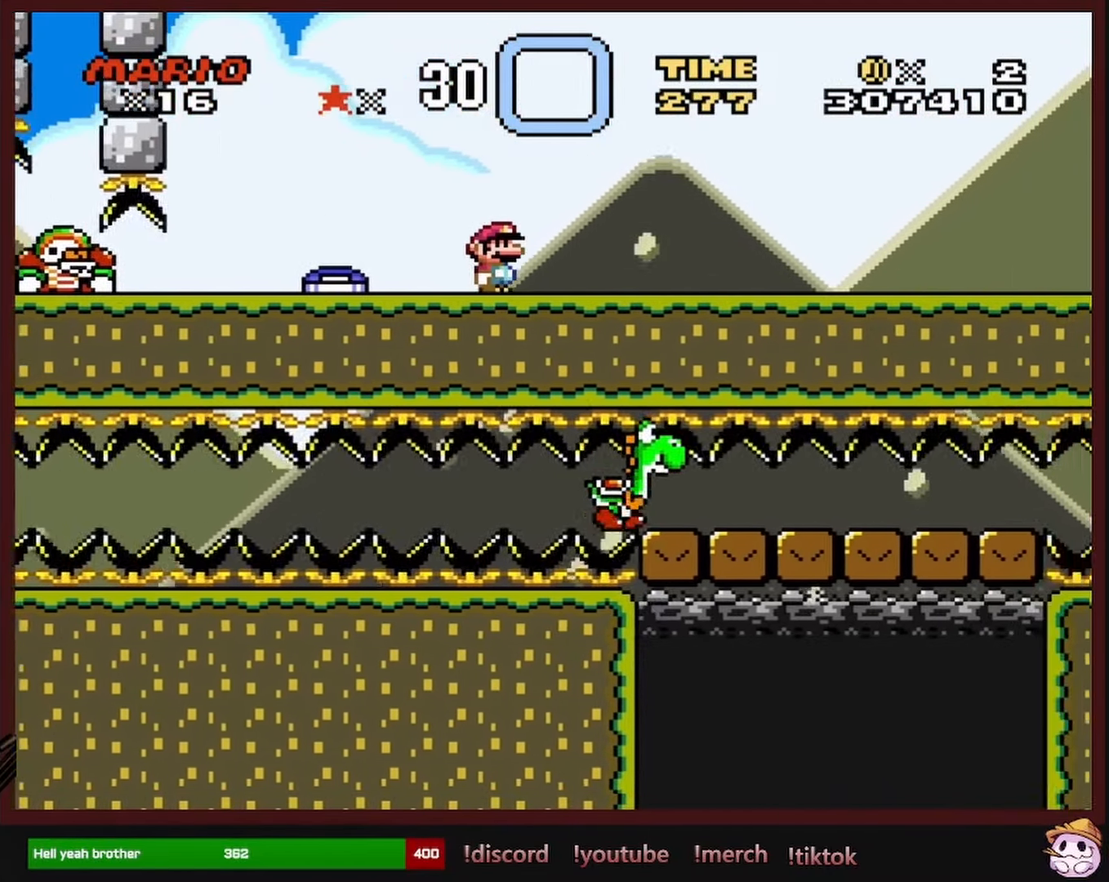
{"dt_ms": 500, "buttons": ["Y", "DPAD_RIGHT"], "events": []}
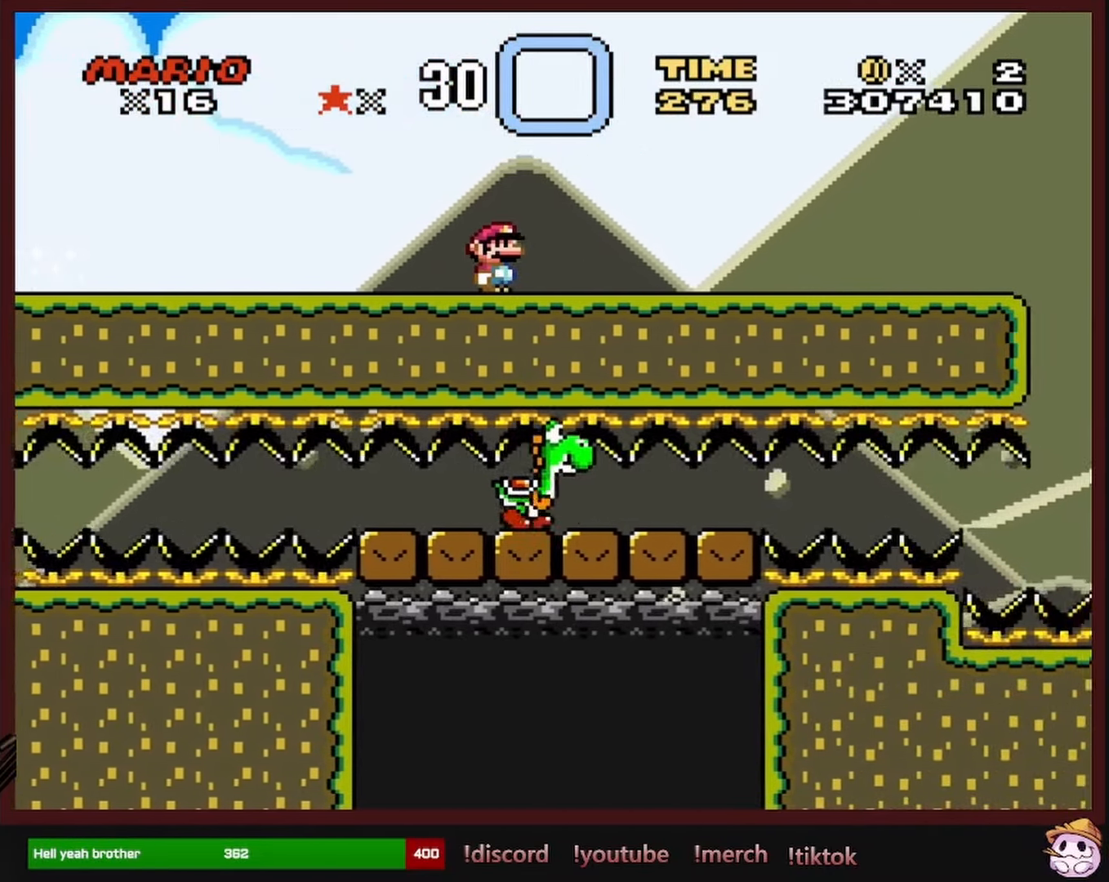
{"dt_ms": 500, "buttons": ["B", "Y", "DPAD_RIGHT"], "events": [[384, "DPAD_RIGHT", "up"], [400, "DPAD_LEFT", "down"], [417, "B", "down"], [484, "DPAD_LEFT", "up"], [484, "DPAD_UP", "down"], [500, "DPAD_RIGHT", "down"], [500, "DPAD_UP", "up"]]}
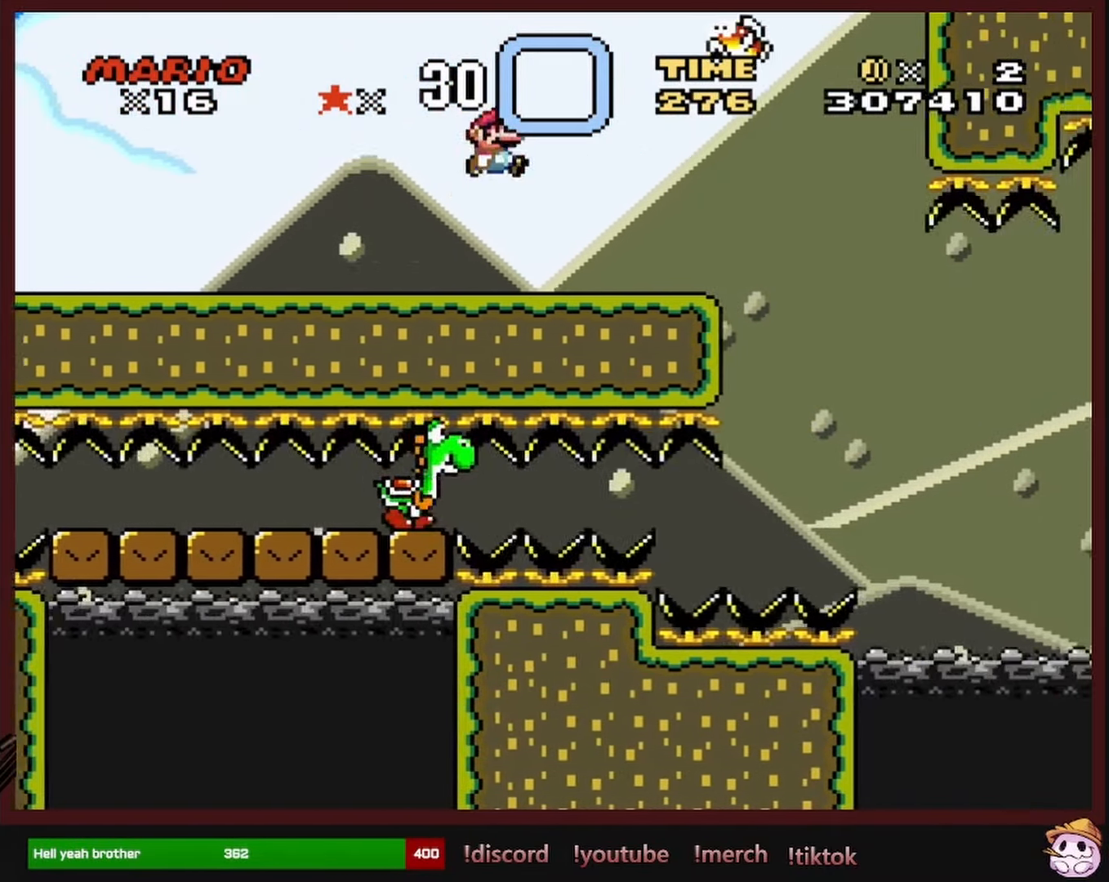
{"dt_ms": 500, "buttons": ["Y", "DPAD_LEFT"], "events": [[167, "B", "up"], [450, "DPAD_RIGHT", "up"], [484, "DPAD_LEFT", "down"]]}
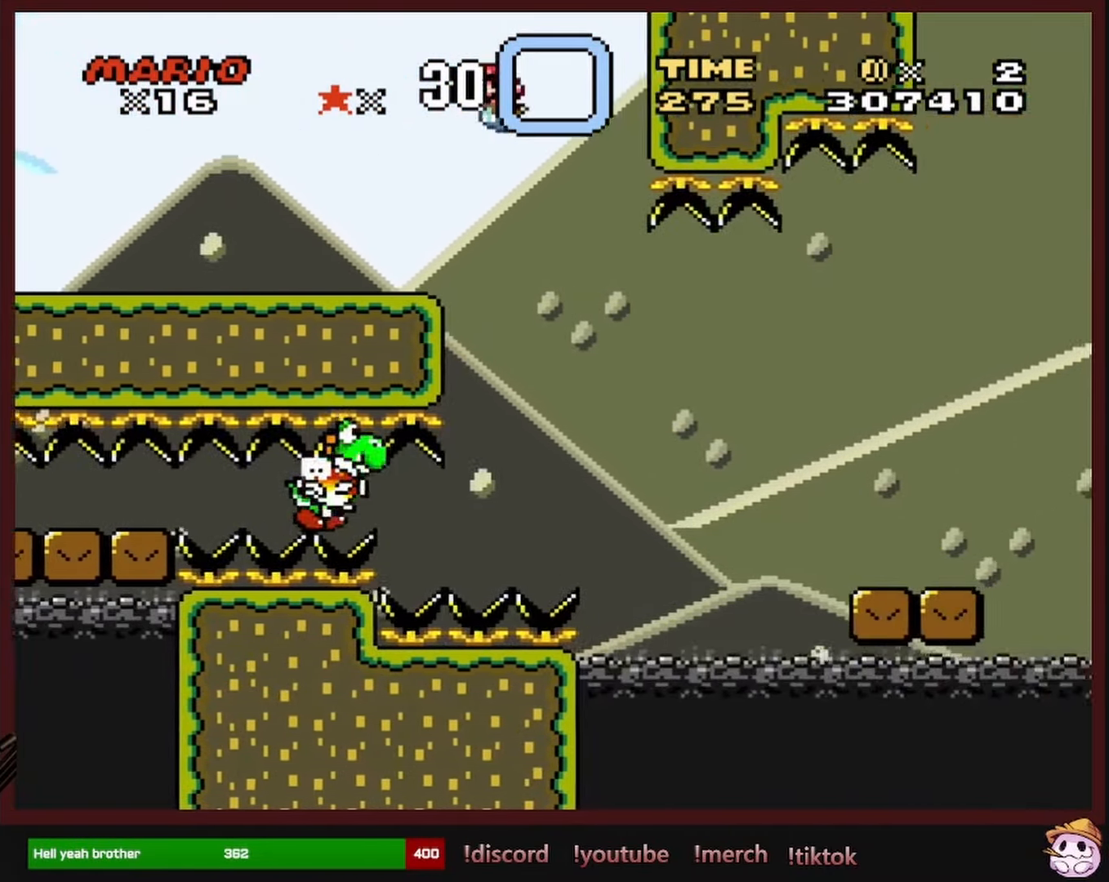
{"dt_ms": 500, "buttons": ["Y", "DPAD_RIGHT"], "events": [[266, "DPAD_LEFT", "up"], [366, "DPAD_RIGHT", "down"], [466, "DPAD_RIGHT", "up"], [500, "DPAD_RIGHT", "down"]]}
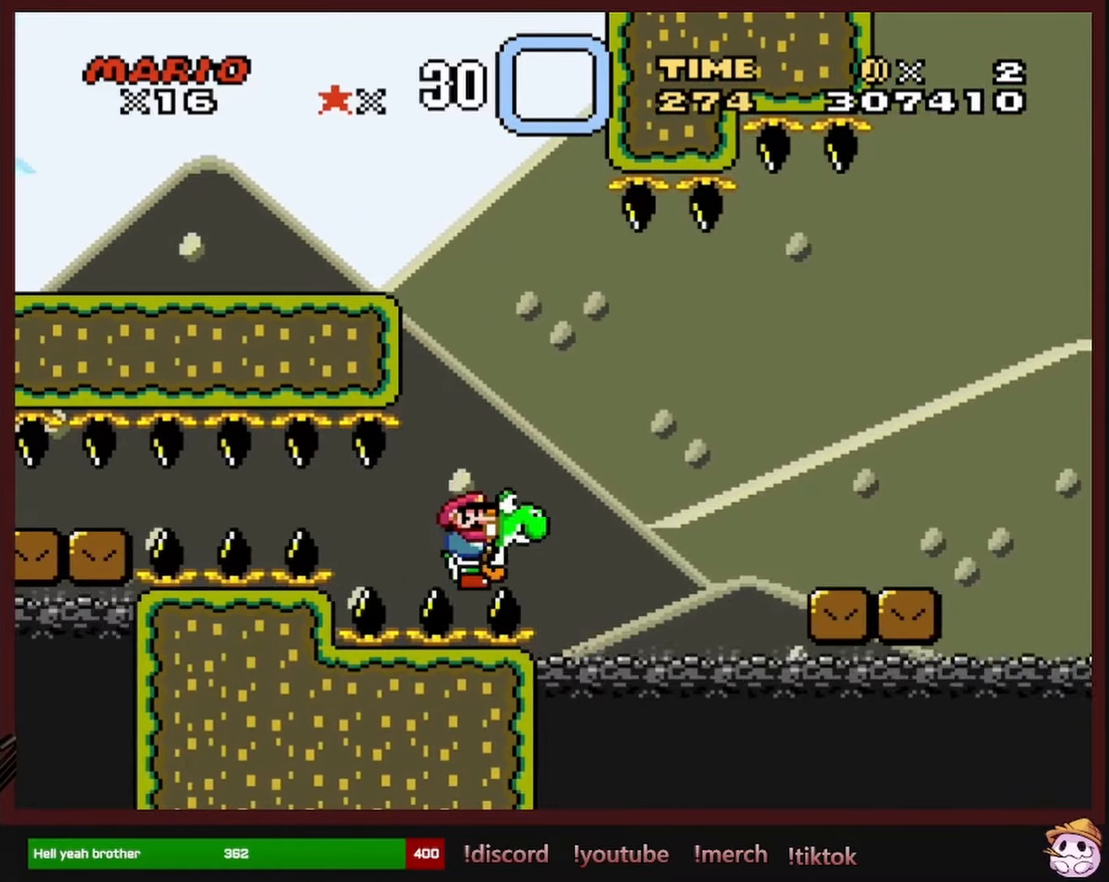
{"dt_ms": 500, "buttons": ["B", "Y", "DPAD_RIGHT"], "events": [[50, "B", "down"]]}
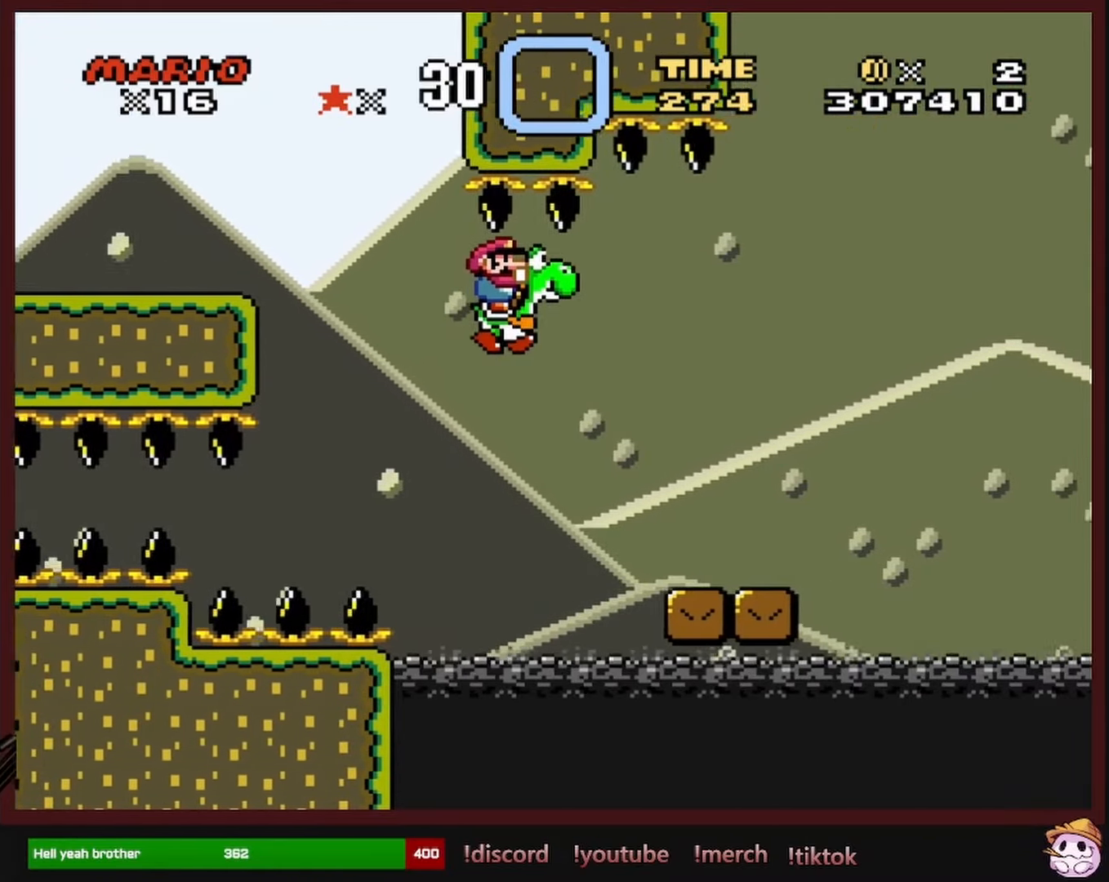
{"dt_ms": 500, "buttons": ["B", "Y", "DPAD_RIGHT"], "events": [[250, "B", "up"], [483, "B", "down"]]}
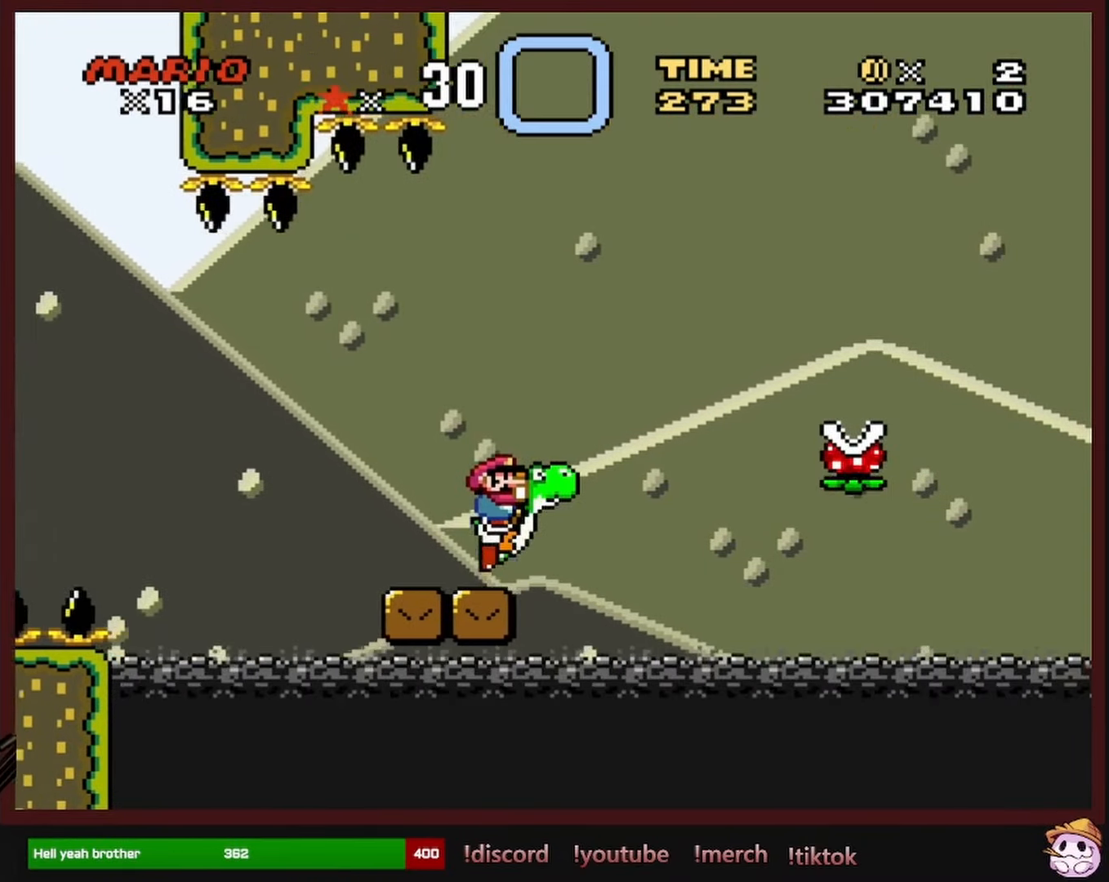
{"dt_ms": 500, "buttons": ["Y", "DPAD_RIGHT"], "events": [[316, "B", "up"]]}
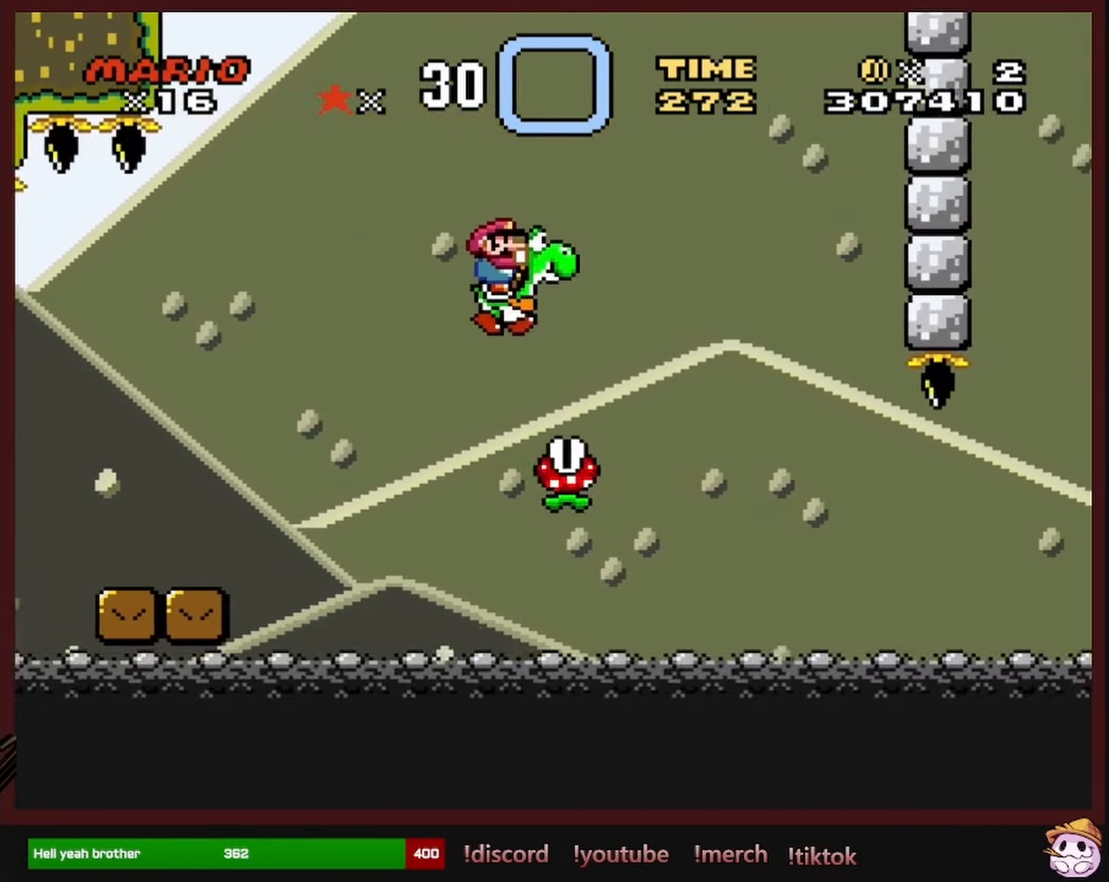
{"dt_ms": 500, "buttons": ["Y", "DPAD_RIGHT"], "events": [[216, "B", "down"], [383, "B", "up"]]}
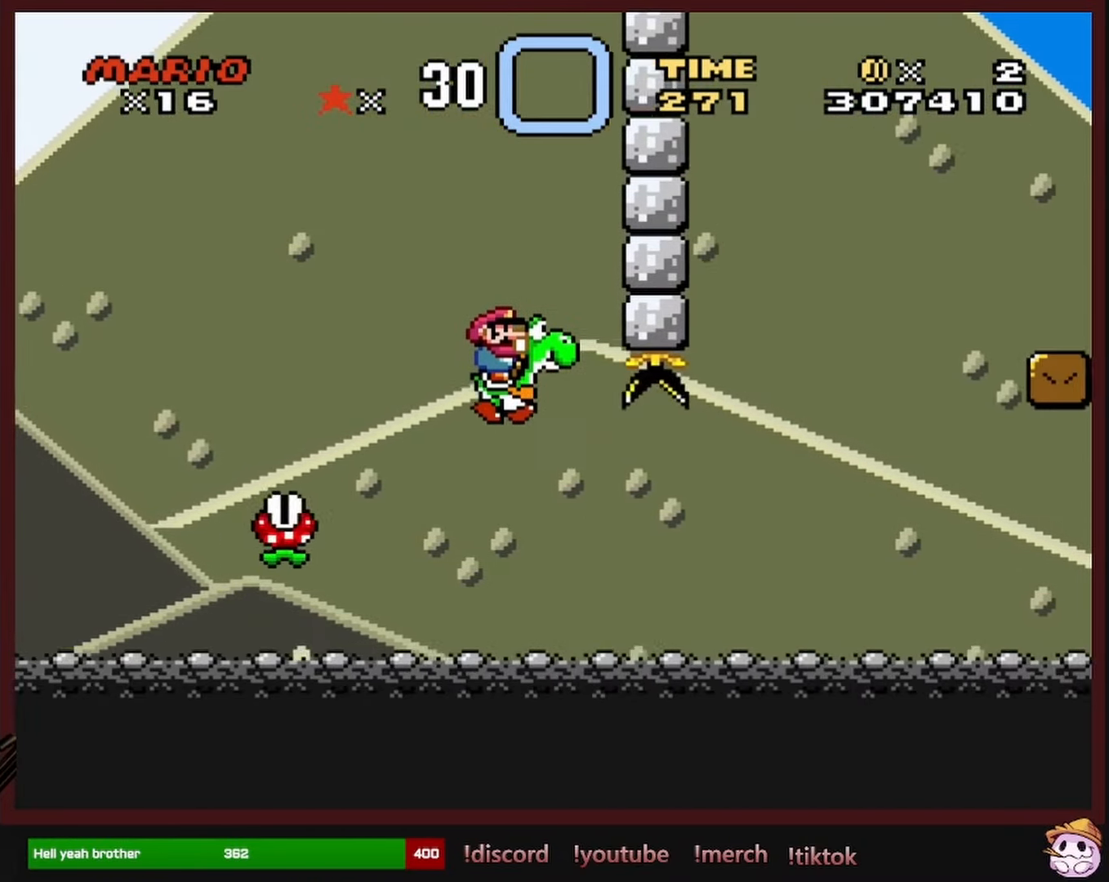
{"dt_ms": 500, "buttons": ["A", "X", "DPAD_RIGHT"], "events": [[83, "B", "down"], [200, "B", "up"], [200, "Y", "up"], [266, "X", "down"], [300, "A", "down"]]}
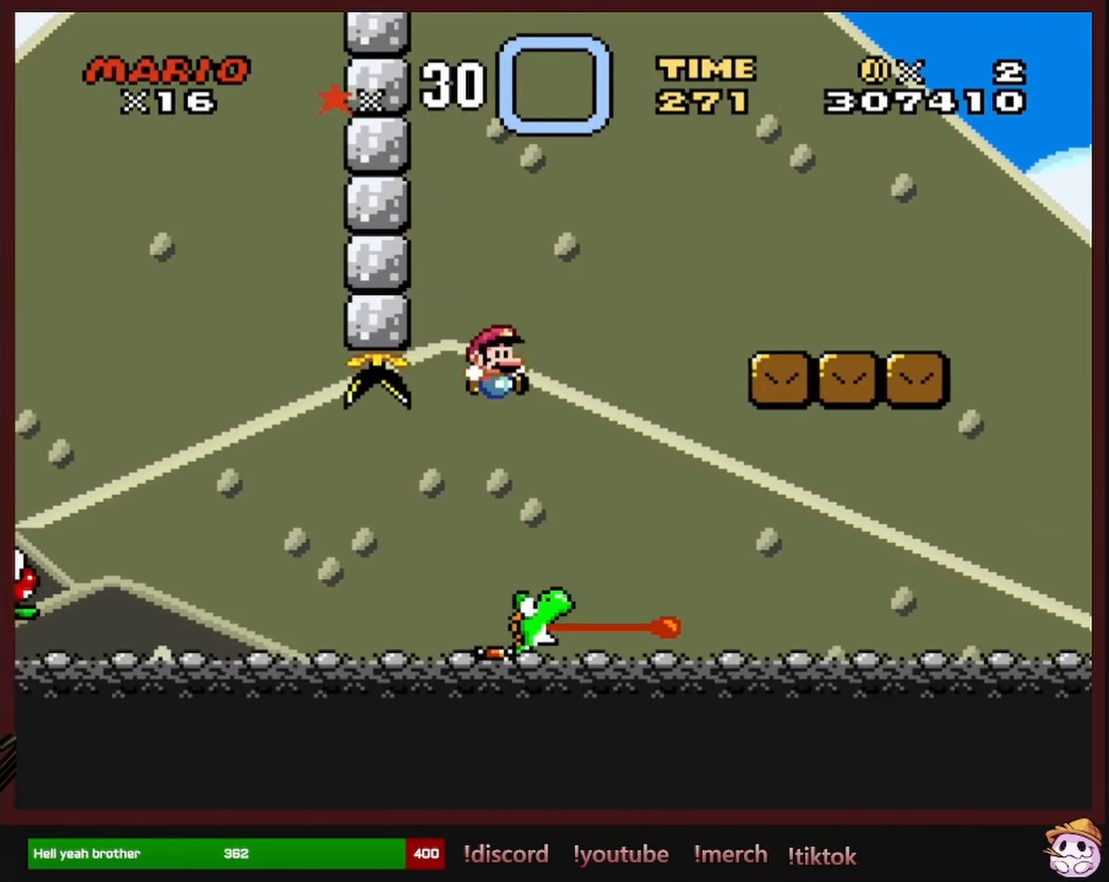
{"dt_ms": 500, "buttons": ["Y", "DPAD_RIGHT"], "events": [[383, "A", "up"], [400, "X", "up"], [466, "Y", "down"]]}
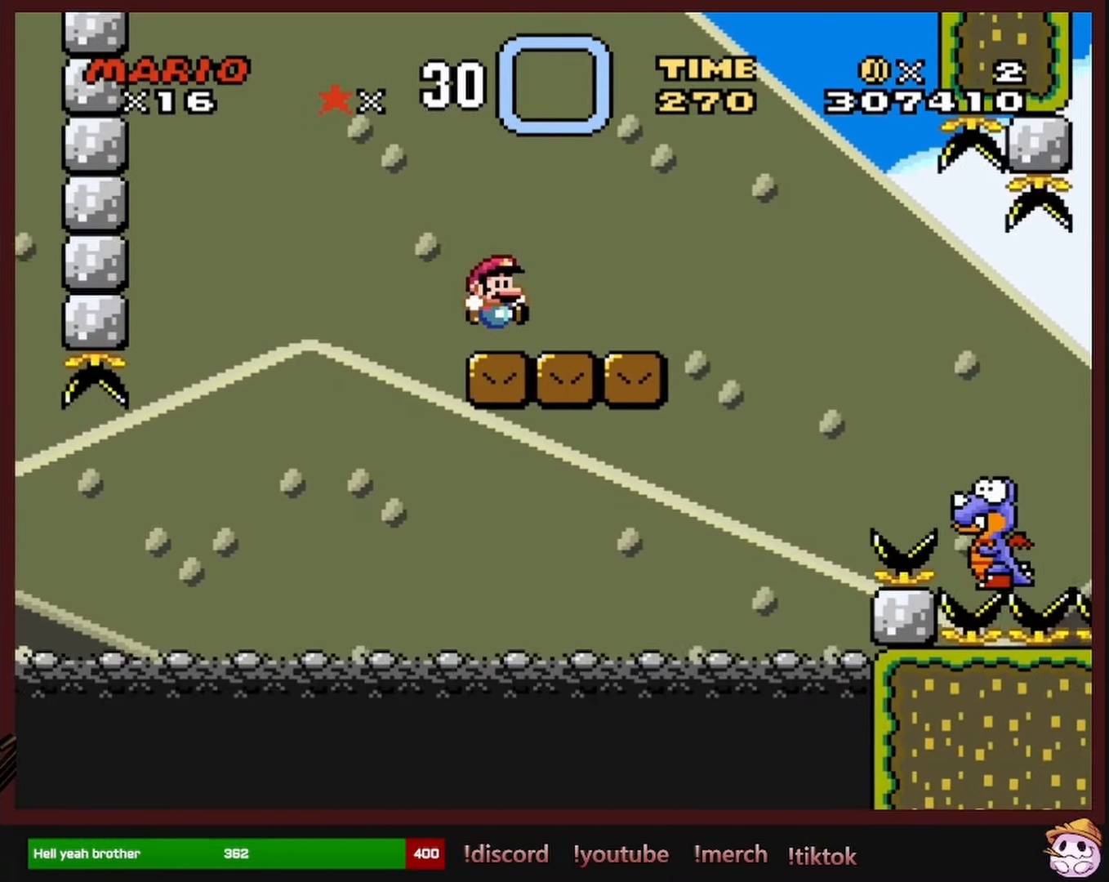
{"dt_ms": 500, "buttons": ["Y", "DPAD_RIGHT"], "events": [[150, "B", "down"], [300, "B", "up"]]}
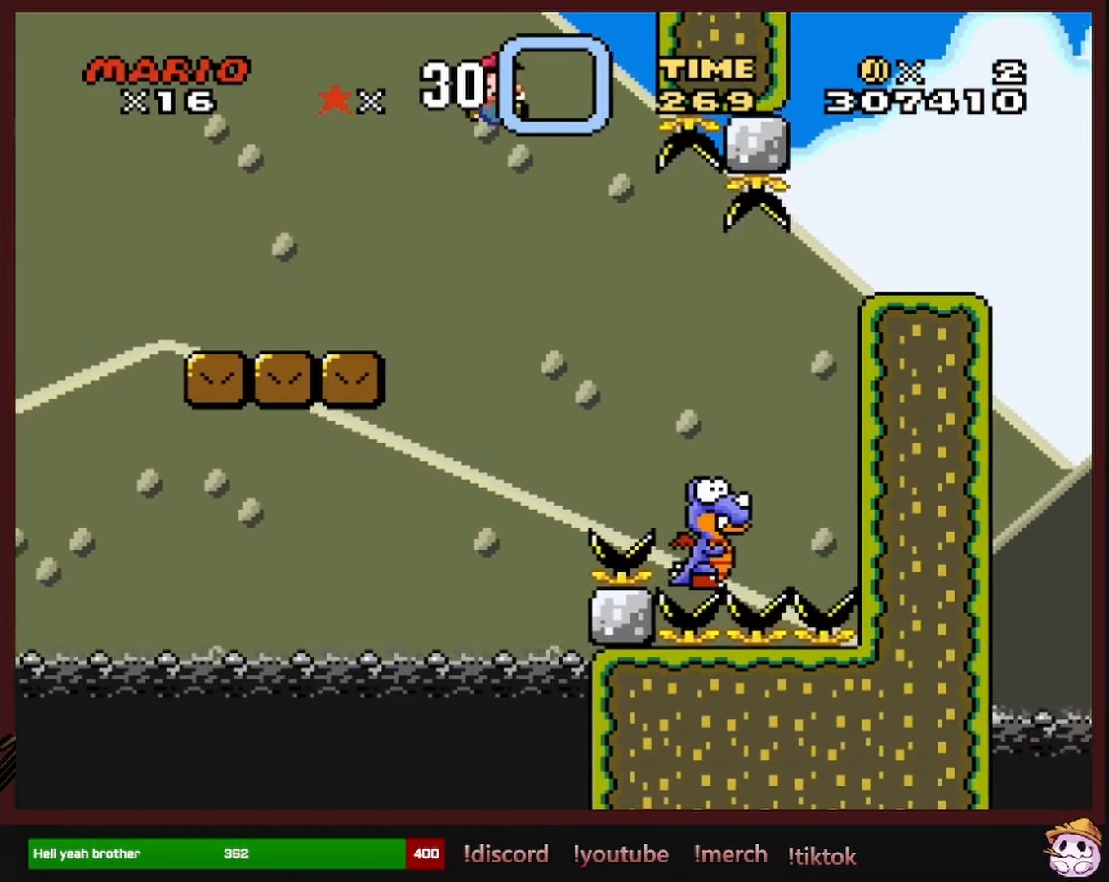
{"dt_ms": 500, "buttons": ["B", "Y", "DPAD_RIGHT"], "events": [[316, "B", "down"]]}
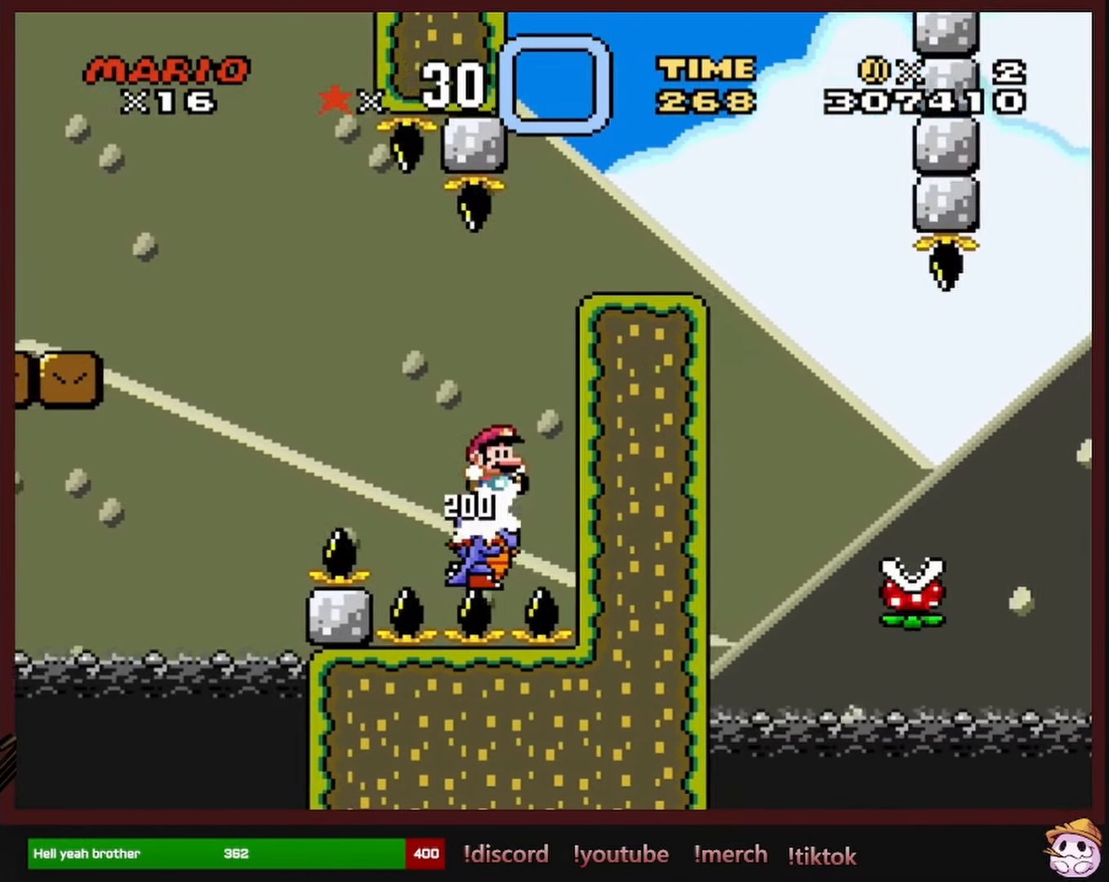
{"dt_ms": 500, "buttons": ["B", "Y"], "events": [[133, "DPAD_RIGHT", "up"]]}
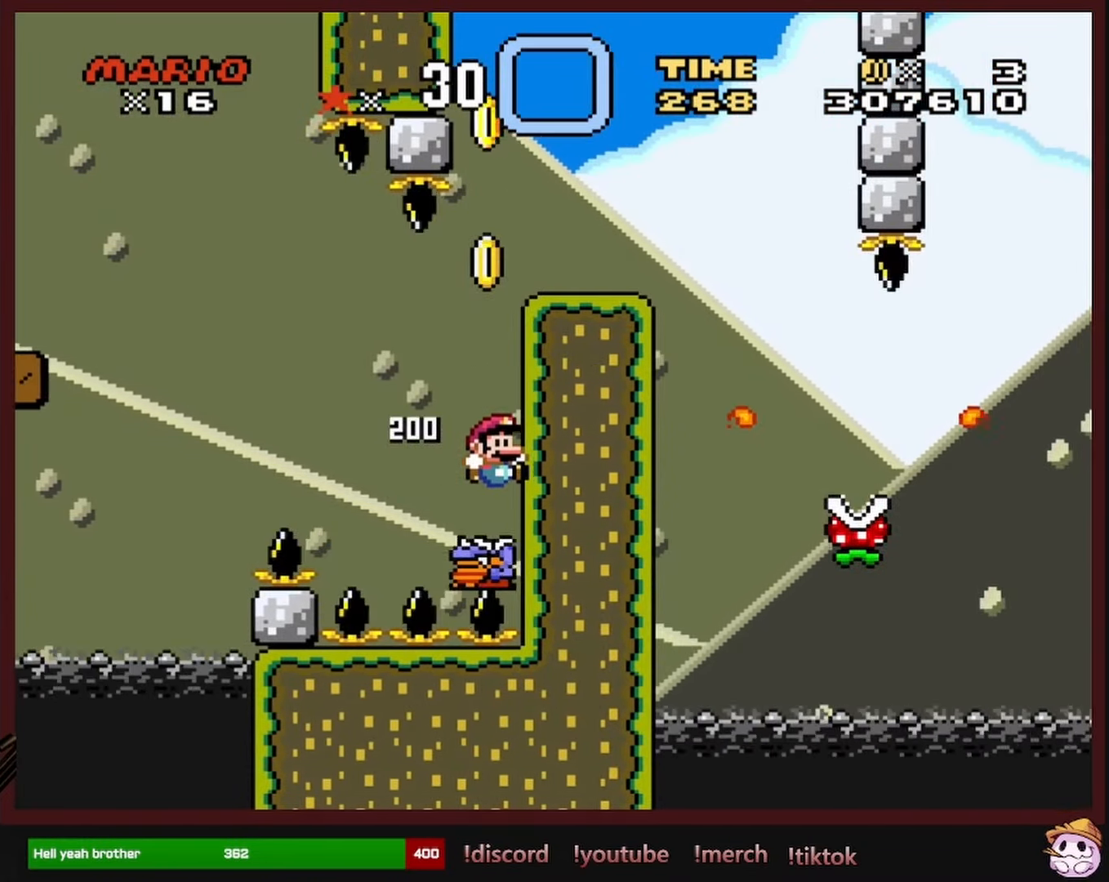
{"dt_ms": 500, "buttons": ["DPAD_RIGHT"], "events": [[200, "DPAD_RIGHT", "down"], [467, "B", "up"], [467, "Y", "up"]]}
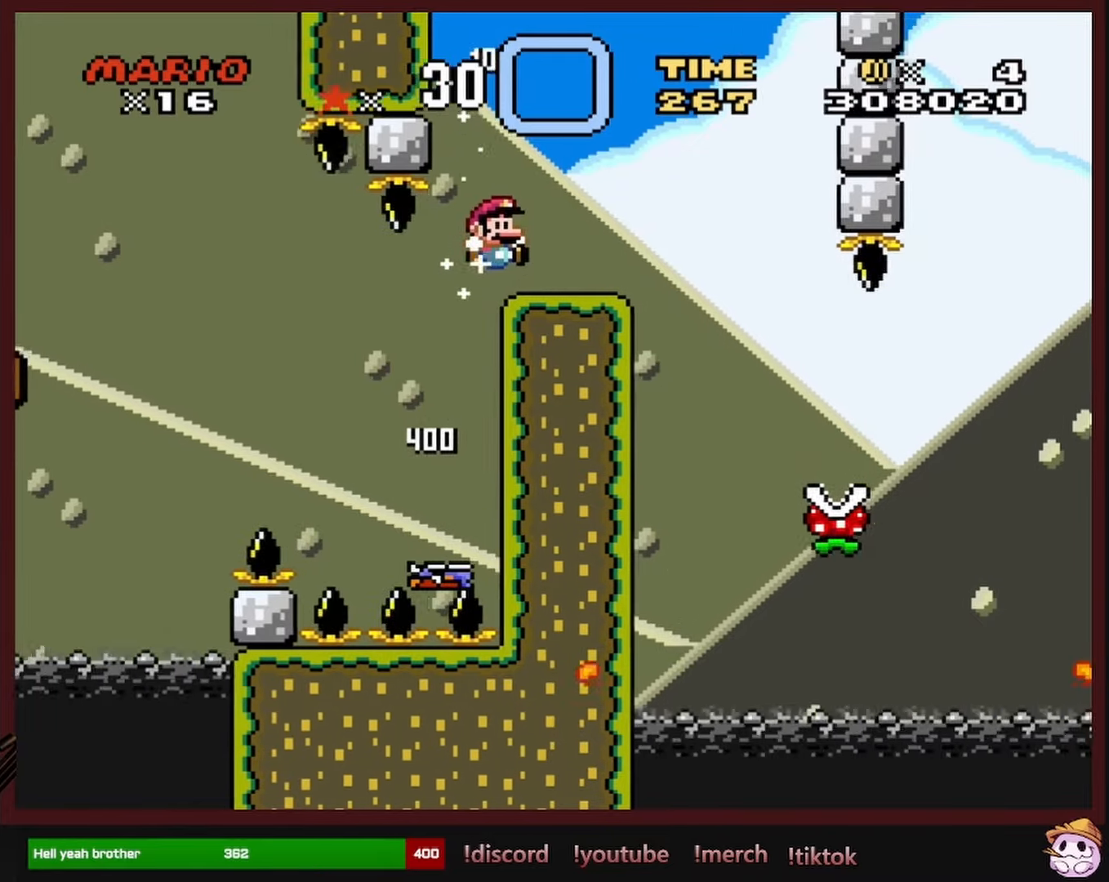
{"dt_ms": 1000, "buttons": ["A", "X", "DPAD_RIGHT"], "events": [[50, "X", "down"], [167, "DPAD_RIGHT", "up"], [167, "DPAD_UP", "down"], [183, "DPAD_LEFT", "down"], [183, "DPAD_UP", "up"], [267, "DPAD_LEFT", "up"], [300, "A", "down"], [317, "DPAD_RIGHT", "down"], [367, "A", "up"], [817, "DPAD_RIGHT", "up"], [833, "DPAD_LEFT", "down"], [867, "A", "down"], [900, "DPAD_LEFT", "up"], [917, "DPAD_UP", "down"], [933, "DPAD_RIGHT", "down"], [933, "DPAD_UP", "up"]]}